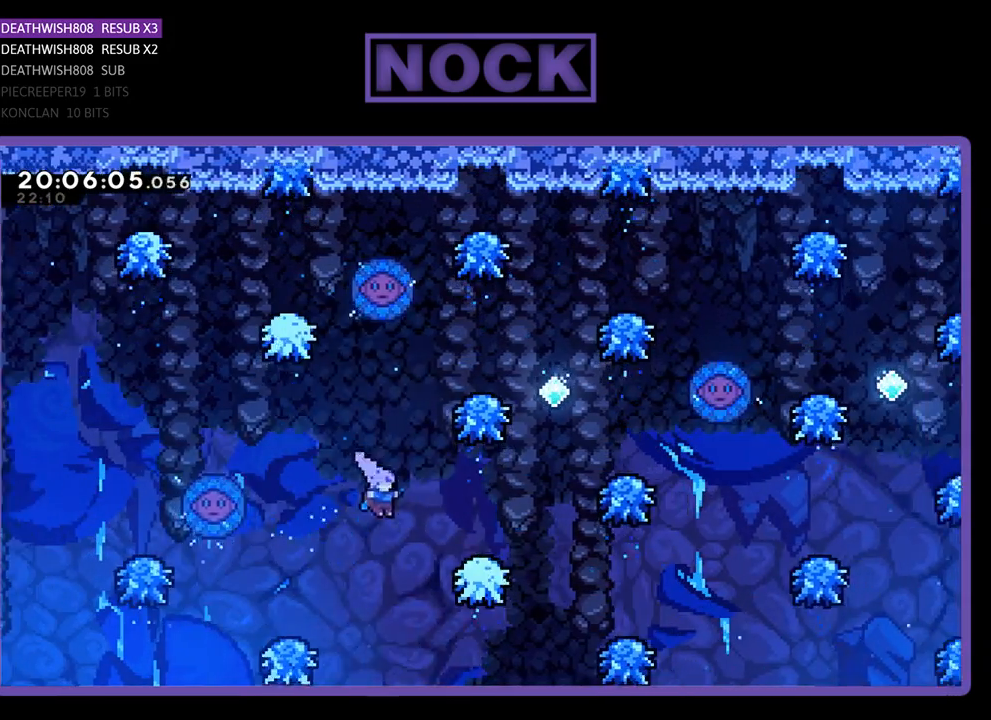
Gameplay with a controller (PlayStation layout); each line is a JSON object with the inputs held at the frame after it. "events" lists button and stick changes between this image and that frame as [ms after this image, input, new state], when the widget could be followed in between.
{"buttons": [], "left_stick": "center", "right_stick": "center", "events": [[100, "CIRCLE", "down"], [300, "DPAD_RIGHT", "up"], [433, "DPAD_UP", "up"], [467, "CIRCLE", "up"]]}
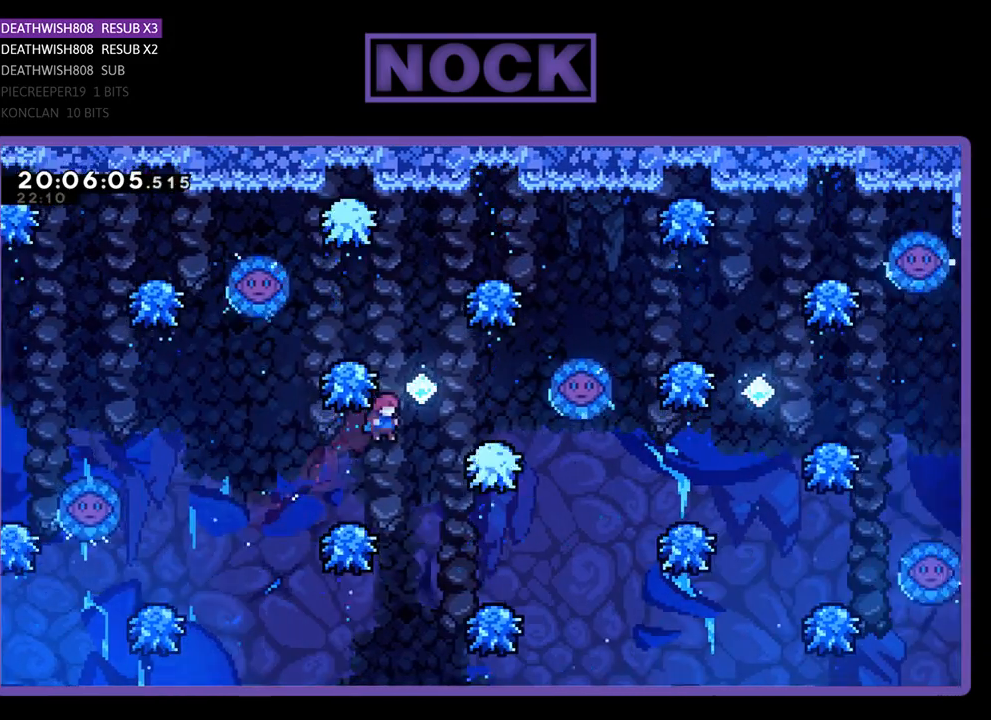
{"buttons": ["DPAD_RIGHT"], "left_stick": "center", "right_stick": "center", "events": [[167, "DPAD_LEFT", "down"], [400, "DPAD_LEFT", "up"], [467, "DPAD_RIGHT", "down"]]}
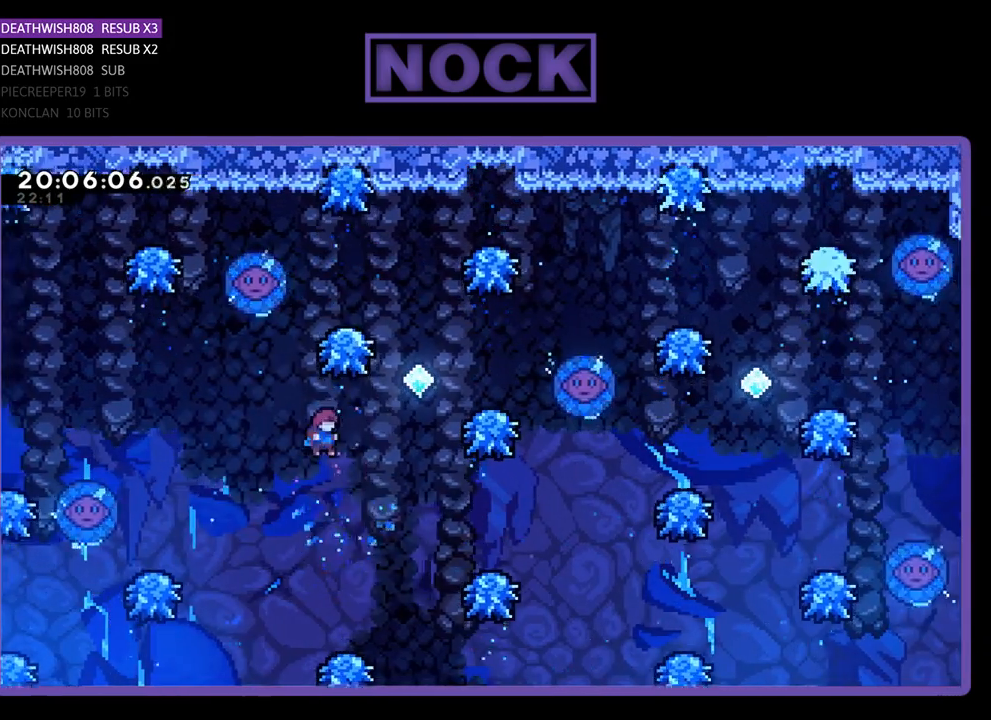
{"buttons": ["CIRCLE", "DPAD_UP"], "left_stick": "center", "right_stick": "center", "events": [[33, "CROSS", "down"], [200, "DPAD_UP", "down"], [267, "CROSS", "up"], [267, "DPAD_RIGHT", "up"], [333, "CIRCLE", "down"]]}
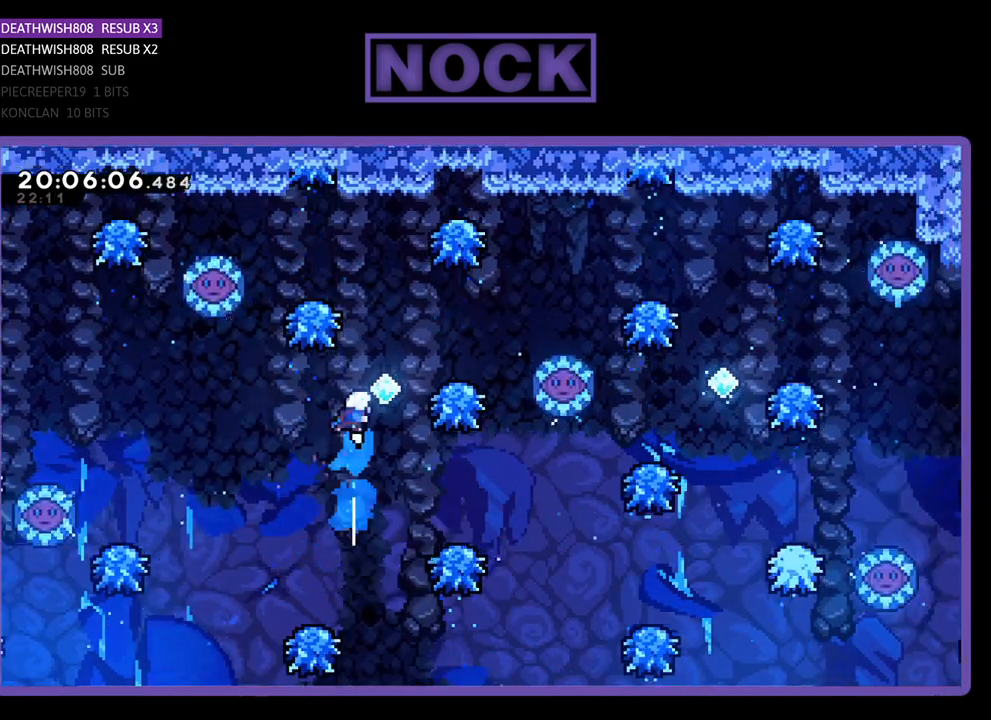
{"buttons": ["DPAD_RIGHT"], "left_stick": "center", "right_stick": "center", "events": [[133, "DPAD_RIGHT", "down"], [233, "DPAD_UP", "up"], [433, "CIRCLE", "up"]]}
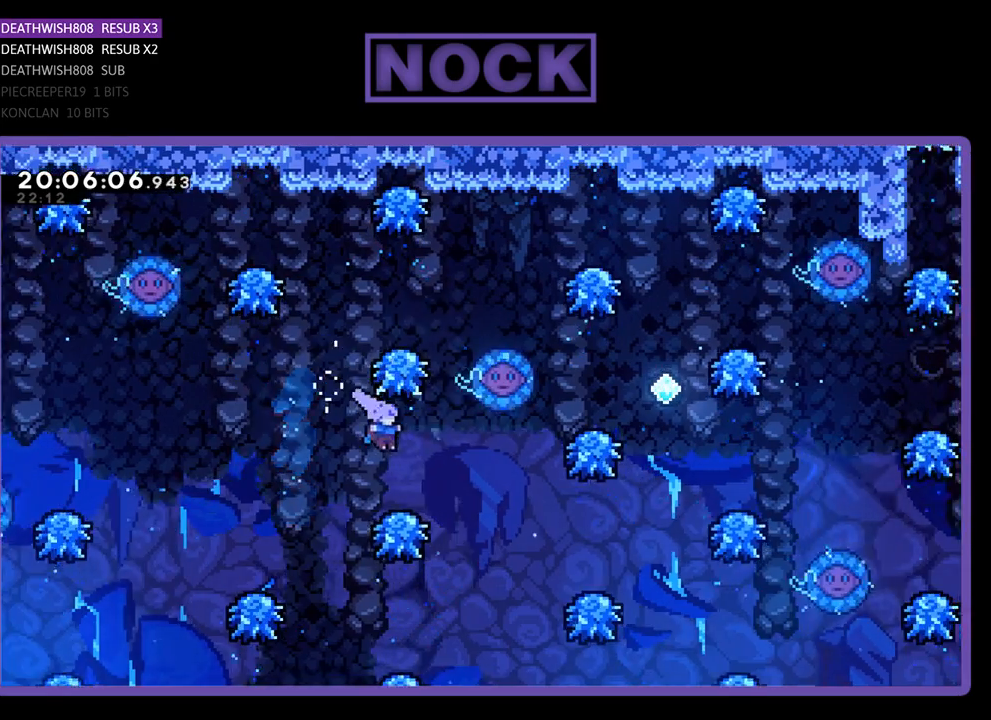
{"buttons": ["CROSS", "DPAD_UP"], "left_stick": "center", "right_stick": "center", "events": [[33, "DPAD_RIGHT", "up"], [233, "DPAD_RIGHT", "down"], [333, "CROSS", "down"], [433, "DPAD_UP", "down"], [500, "DPAD_RIGHT", "up"]]}
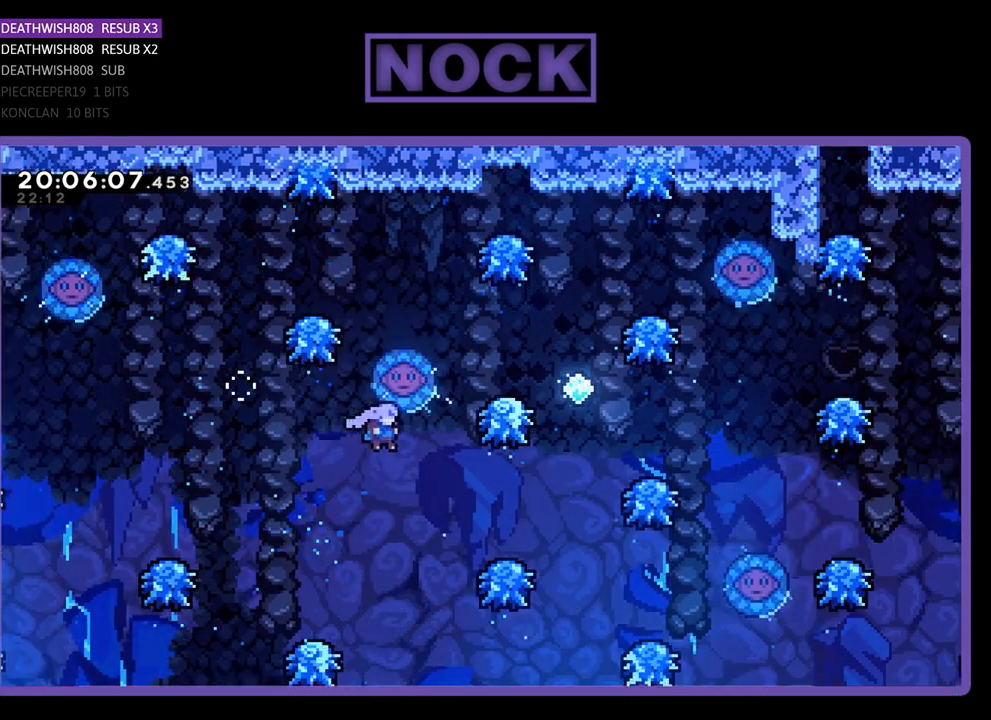
{"buttons": ["CIRCLE", "DPAD_UP"], "left_stick": "center", "right_stick": "center", "events": [[133, "CROSS", "up"], [167, "DPAD_LEFT", "down"], [200, "DPAD_LEFT", "up"], [300, "DPAD_RIGHT", "down"], [433, "CIRCLE", "down"], [500, "DPAD_RIGHT", "up"]]}
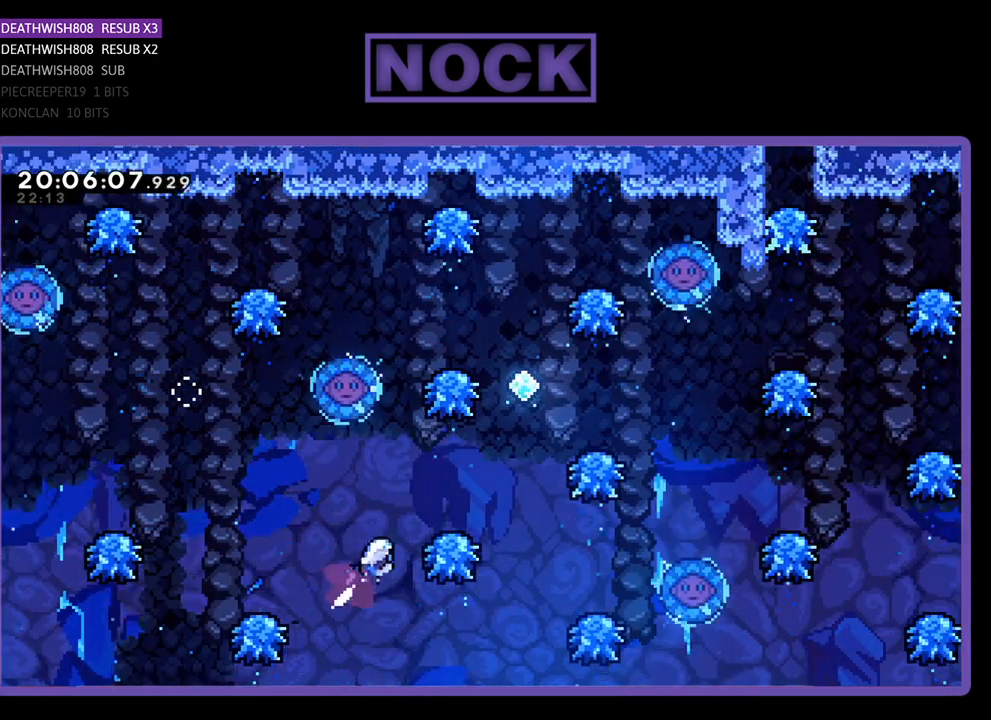
{"buttons": [], "left_stick": "center", "right_stick": "center", "events": [[400, "CIRCLE", "up"], [467, "DPAD_UP", "up"]]}
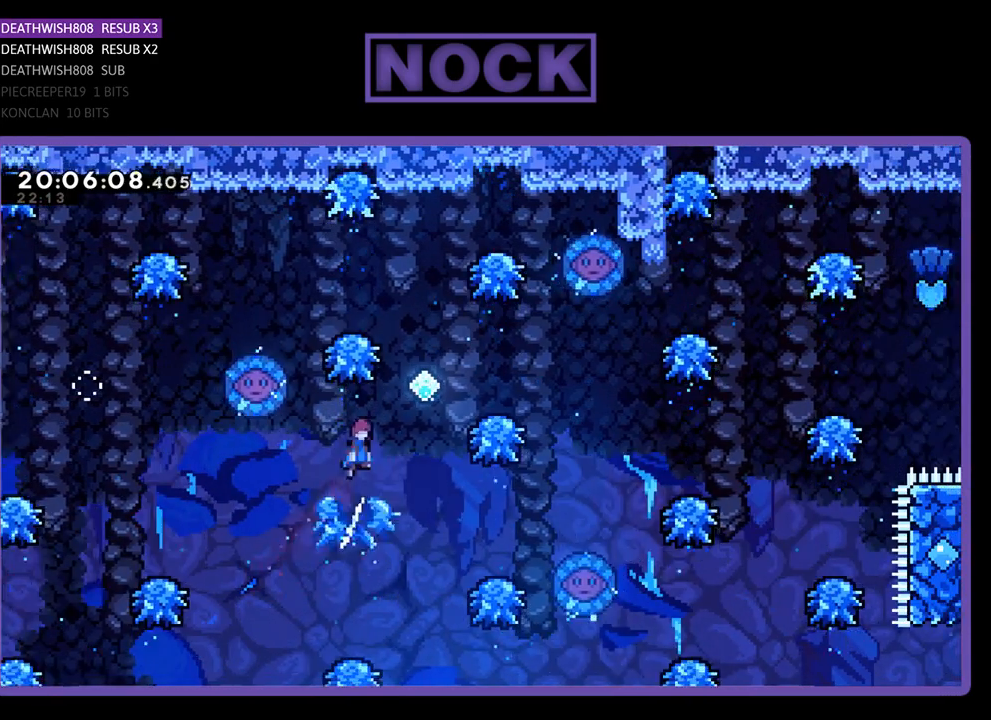
{"buttons": ["CIRCLE", "DPAD_UP"], "left_stick": "center", "right_stick": "center", "events": [[100, "DPAD_RIGHT", "down"], [367, "DPAD_UP", "down"], [400, "CIRCLE", "down"], [433, "DPAD_RIGHT", "up"]]}
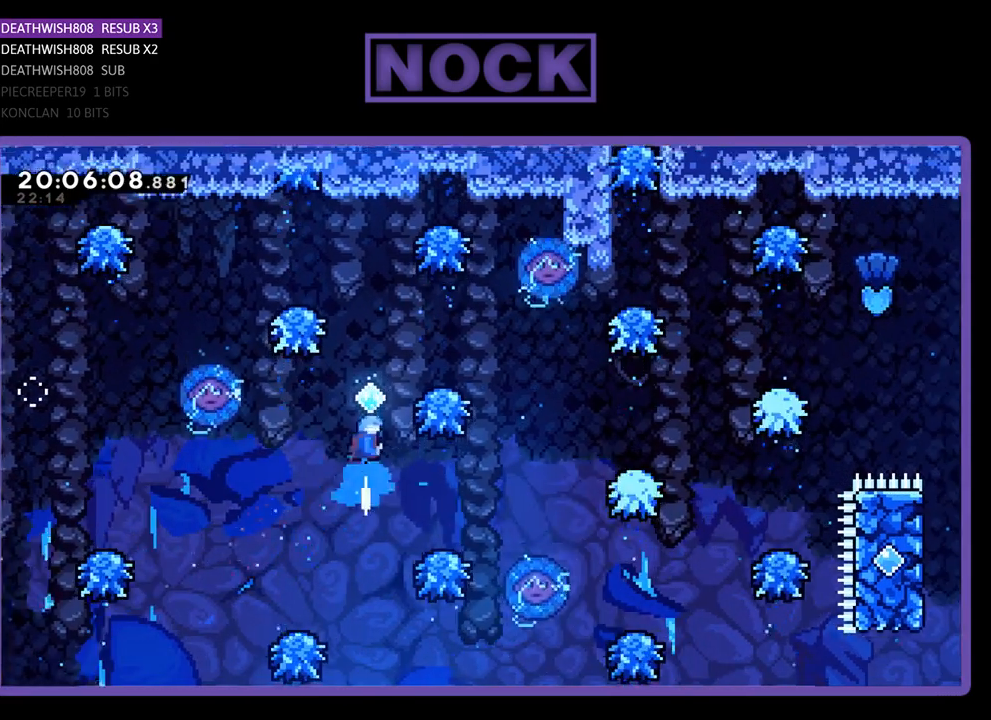
{"buttons": ["CIRCLE", "DPAD_UP", "DPAD_RIGHT"], "left_stick": "center", "right_stick": "center", "events": [[233, "DPAD_RIGHT", "down"], [333, "DPAD_UP", "up"], [500, "DPAD_UP", "down"]]}
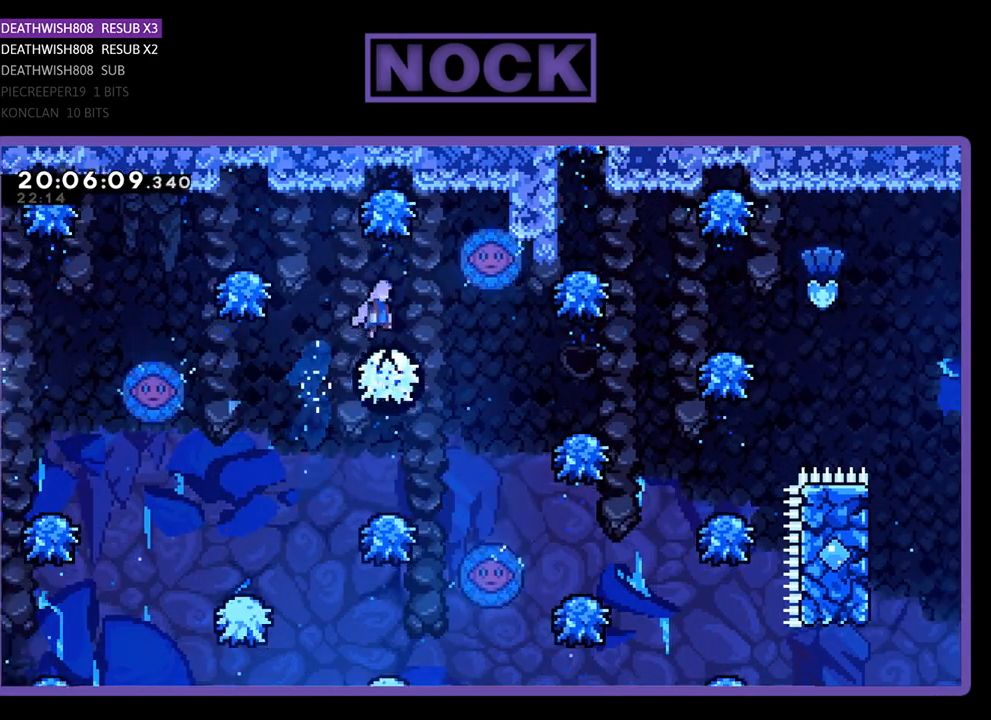
{"buttons": [], "left_stick": "center", "right_stick": "center", "events": [[67, "CIRCLE", "up"], [67, "DPAD_RIGHT", "up"], [67, "DPAD_UP", "up"]]}
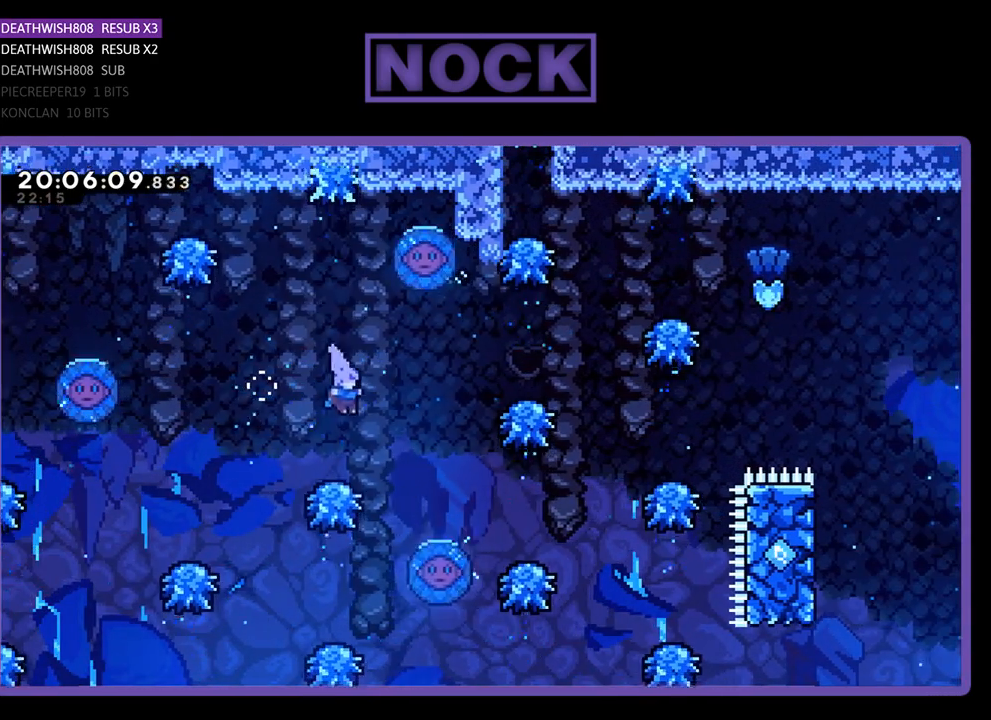
{"buttons": [], "left_stick": "center", "right_stick": "center", "events": [[200, "DPAD_RIGHT", "down"], [500, "DPAD_RIGHT", "up"]]}
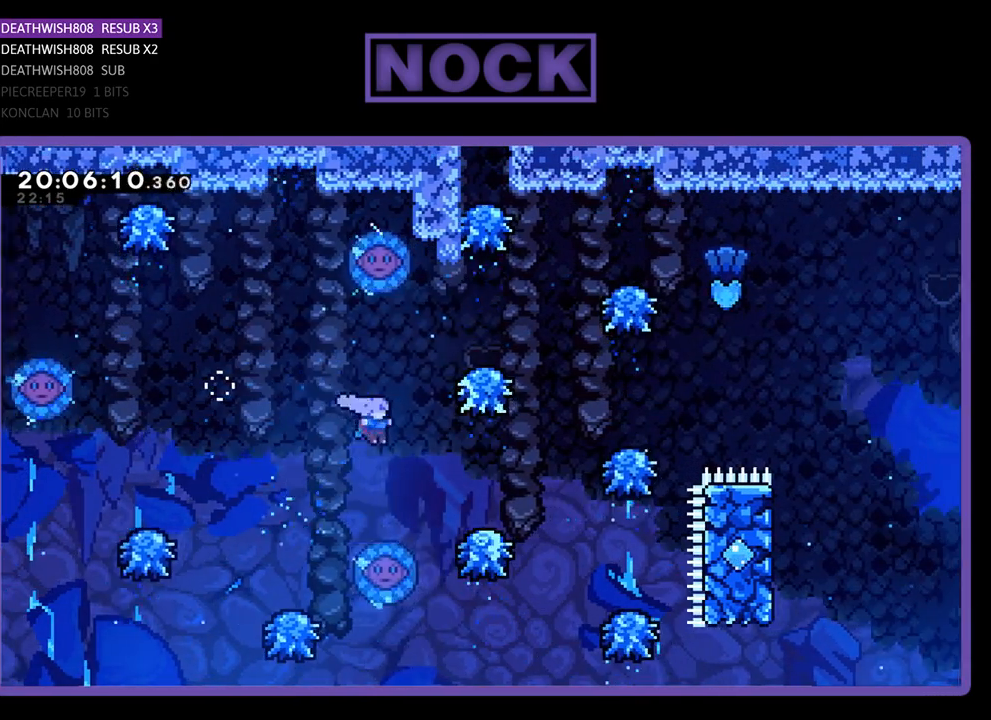
{"buttons": ["DPAD_RIGHT"], "left_stick": "center", "right_stick": "center", "events": [[467, "DPAD_RIGHT", "down"]]}
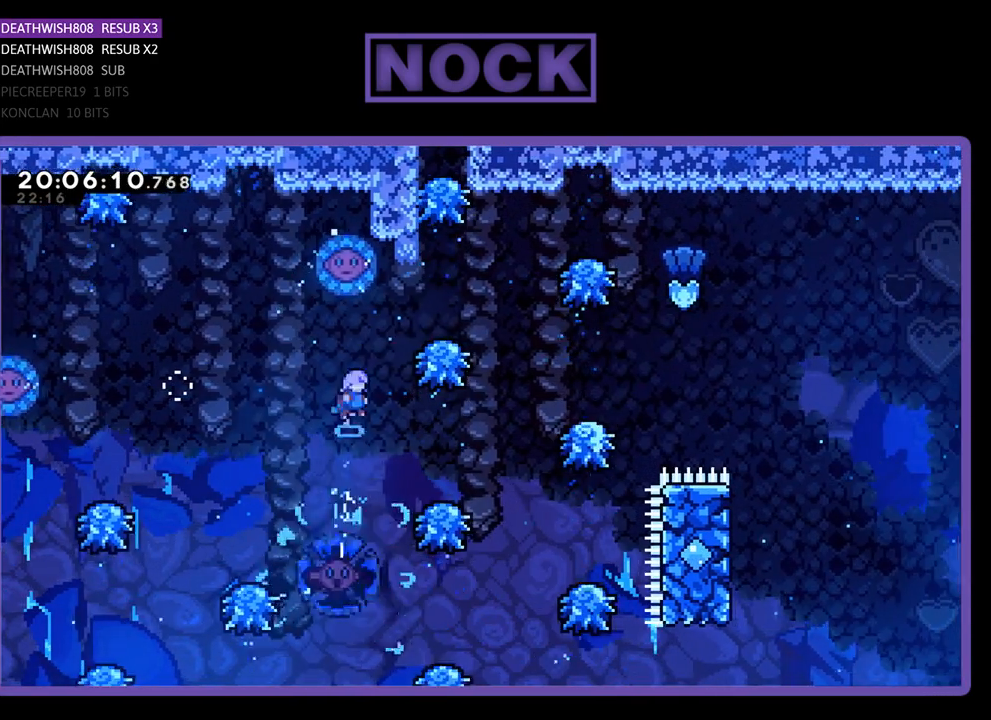
{"buttons": [], "left_stick": "center", "right_stick": "center", "events": [[333, "DPAD_RIGHT", "up"]]}
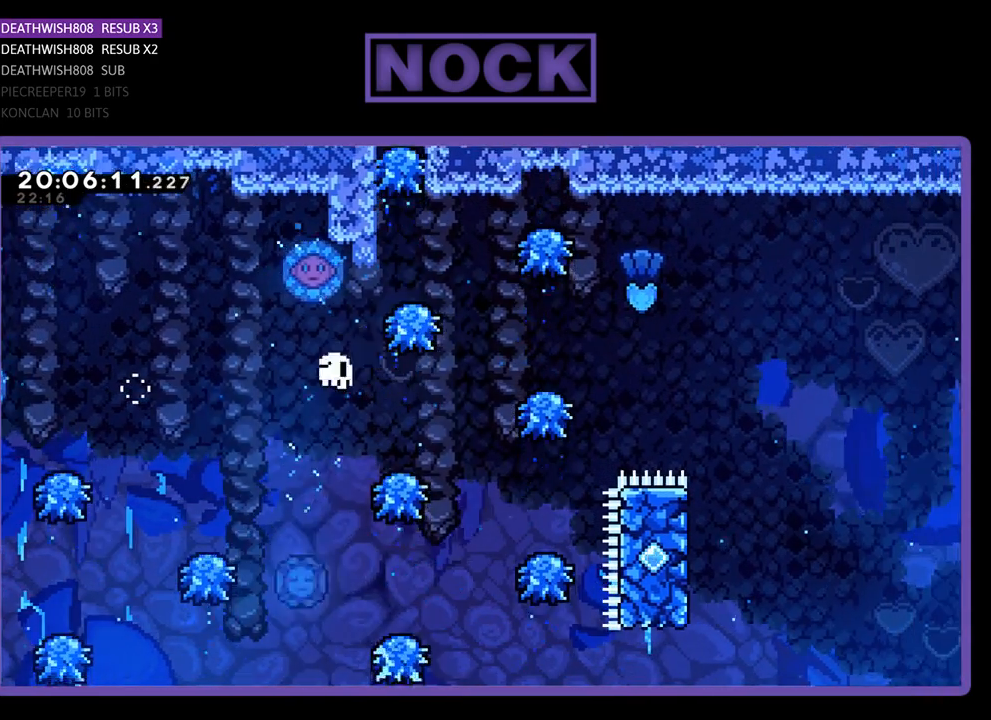
{"buttons": [], "left_stick": "center", "right_stick": "center", "events": [[167, "DPAD_RIGHT", "down"], [400, "DPAD_RIGHT", "up"]]}
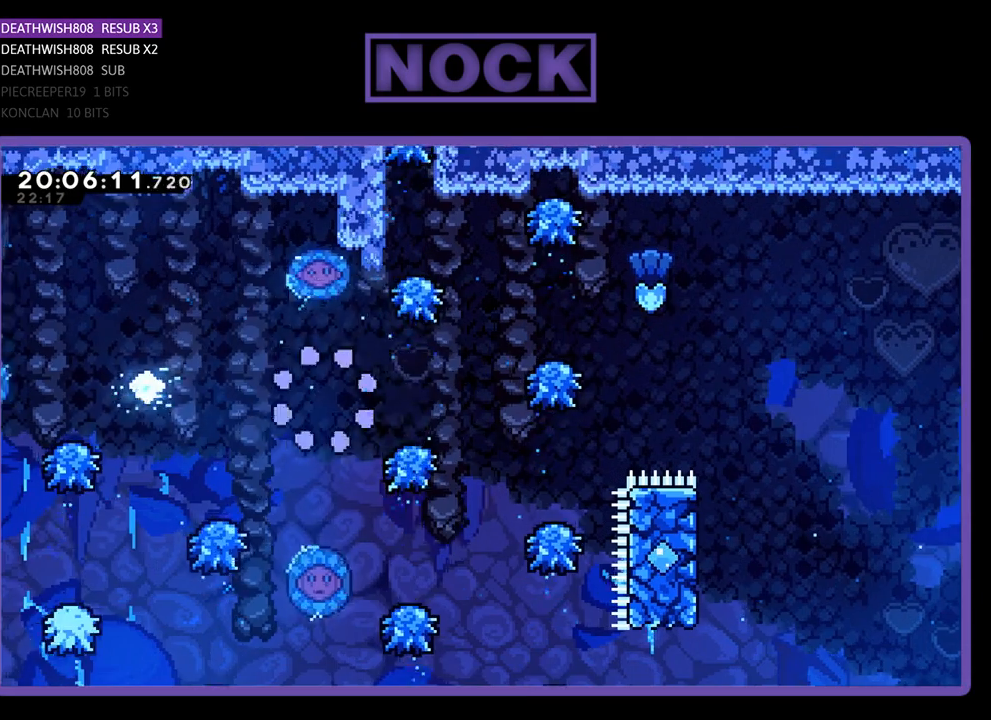
{"buttons": [], "left_stick": "center", "right_stick": "center", "events": []}
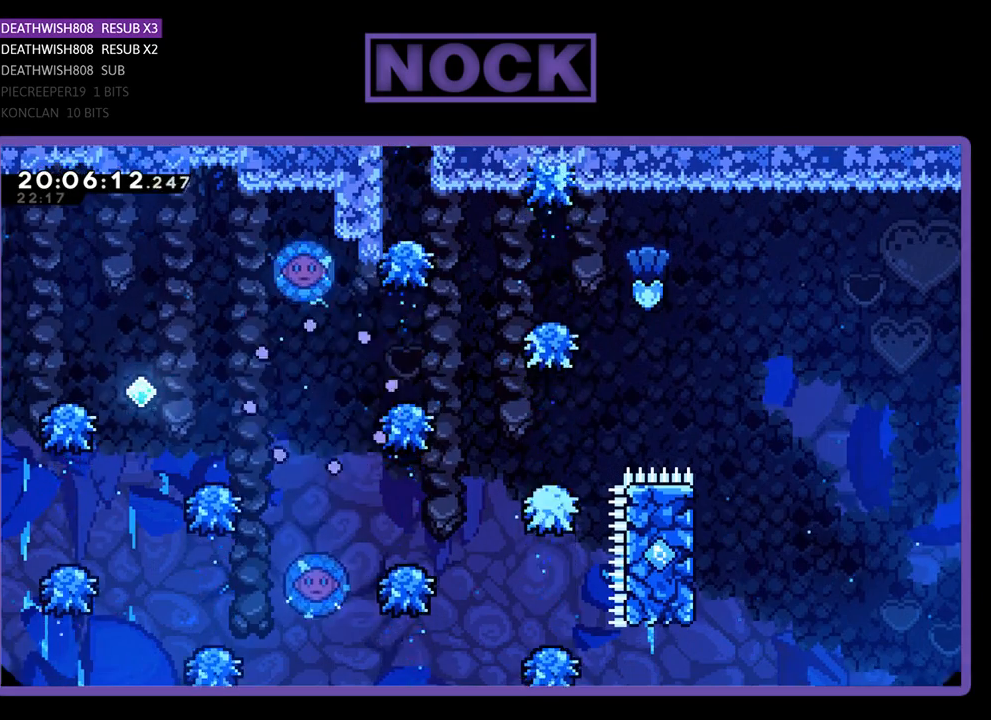
{"buttons": [], "left_stick": "center", "right_stick": "center", "events": []}
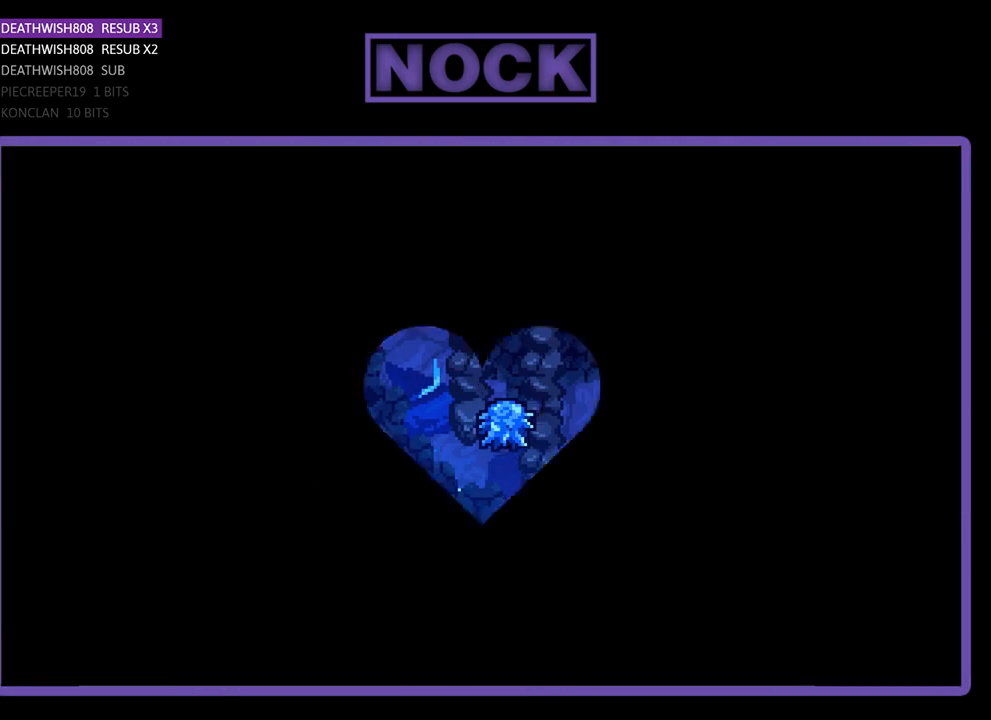
{"buttons": [], "left_stick": "center", "right_stick": "center", "events": []}
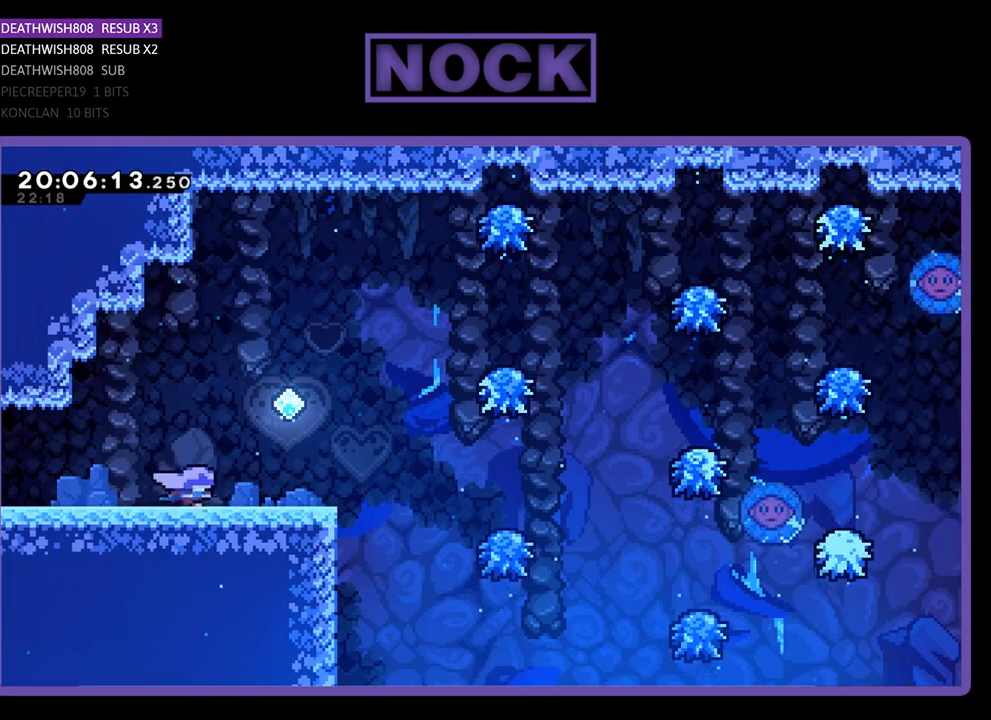
{"buttons": ["DPAD_RIGHT"], "left_stick": "center", "right_stick": "center", "events": [[33, "DPAD_RIGHT", "down"]]}
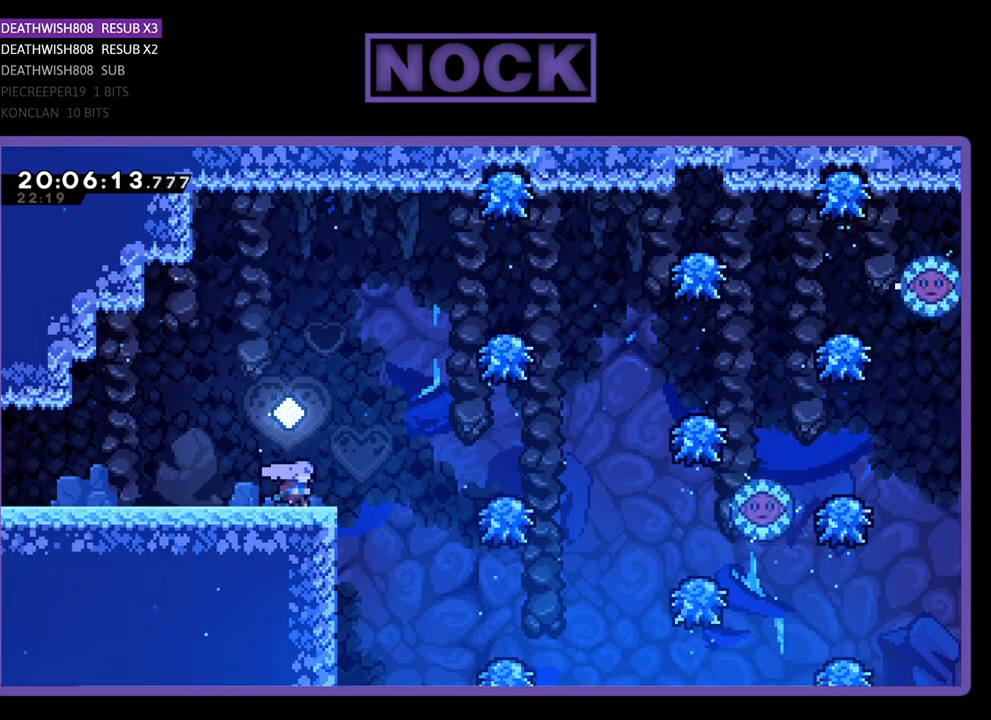
{"buttons": ["CROSS", "DPAD_RIGHT"], "left_stick": "center", "right_stick": "center", "events": [[233, "CROSS", "down"]]}
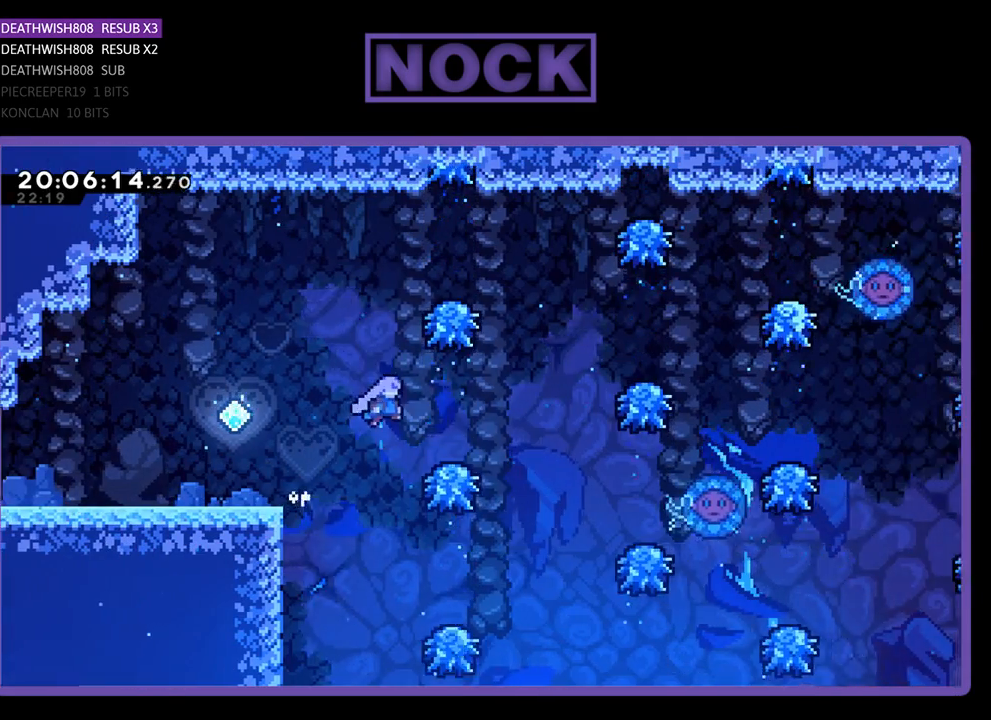
{"buttons": ["CROSS", "DPAD_RIGHT"], "left_stick": "center", "right_stick": "center", "events": [[233, "CROSS", "up"], [333, "CROSS", "down"]]}
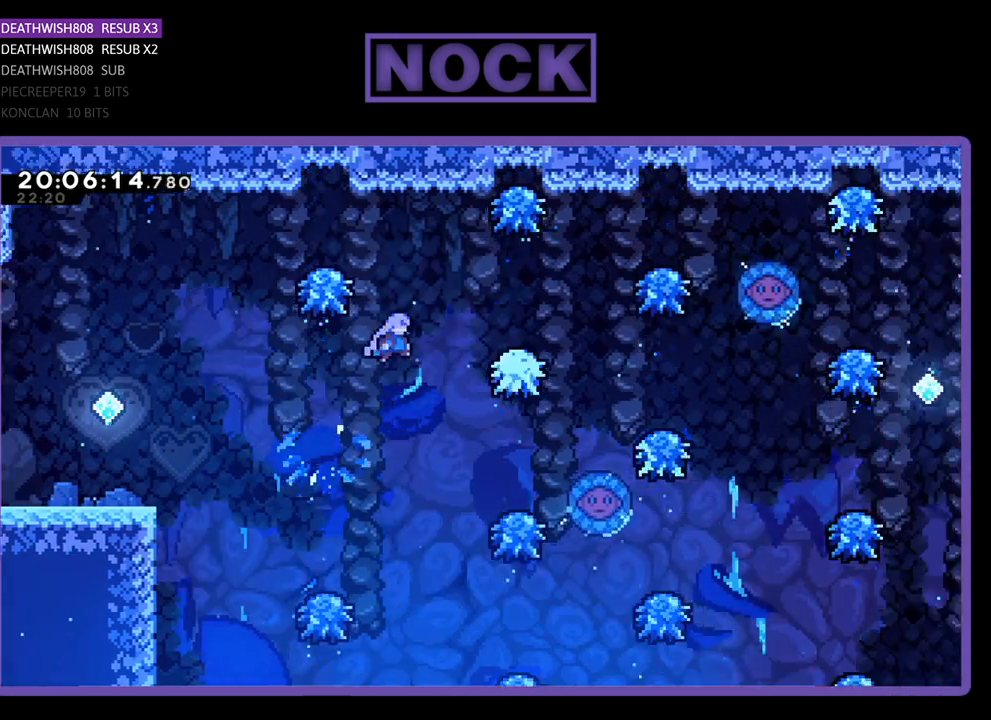
{"buttons": ["DPAD_RIGHT"], "left_stick": "center", "right_stick": "center", "events": [[167, "CROSS", "up"], [200, "DPAD_RIGHT", "up"], [333, "DPAD_RIGHT", "down"]]}
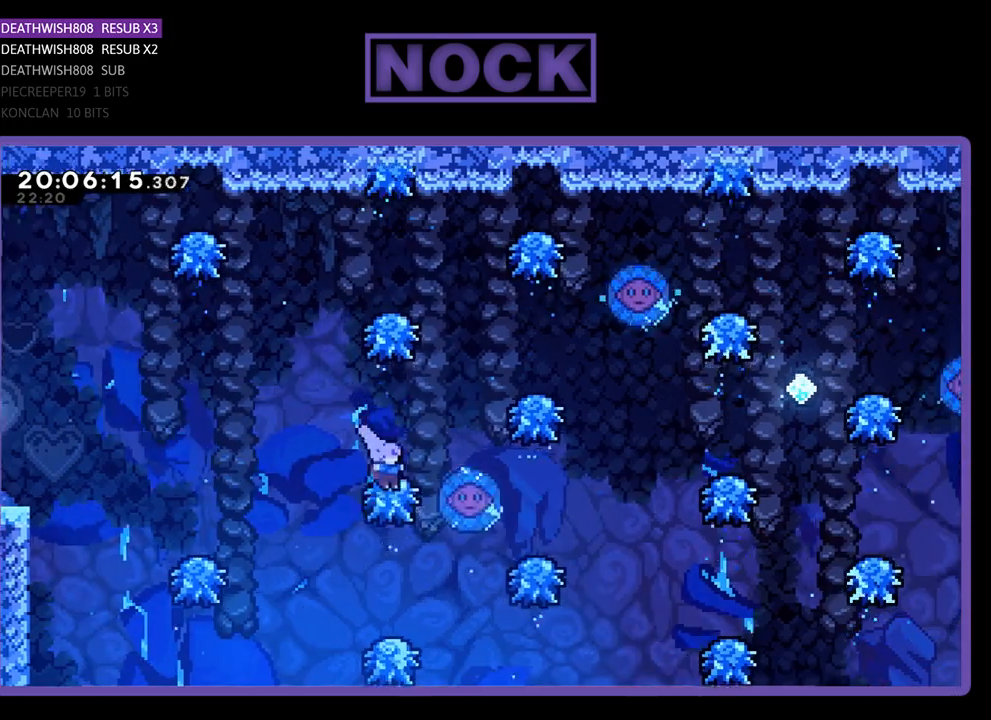
{"buttons": ["CROSS", "DPAD_RIGHT"], "left_stick": "center", "right_stick": "center", "events": [[133, "CROSS", "down"]]}
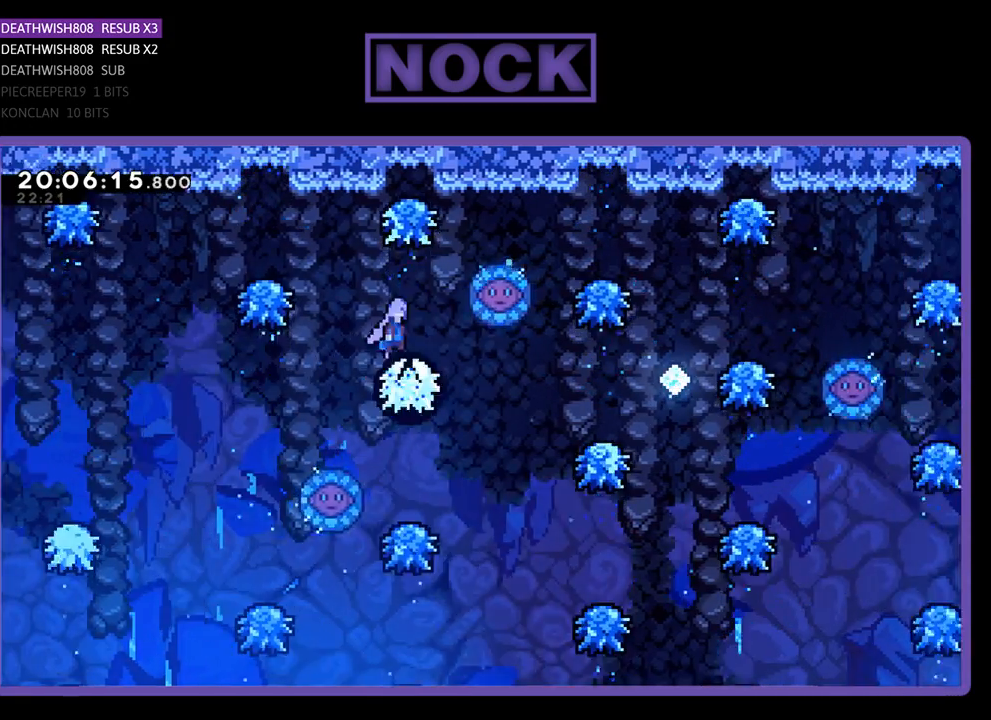
{"buttons": [], "left_stick": "center", "right_stick": "center", "events": [[33, "DPAD_RIGHT", "up"], [100, "CROSS", "up"]]}
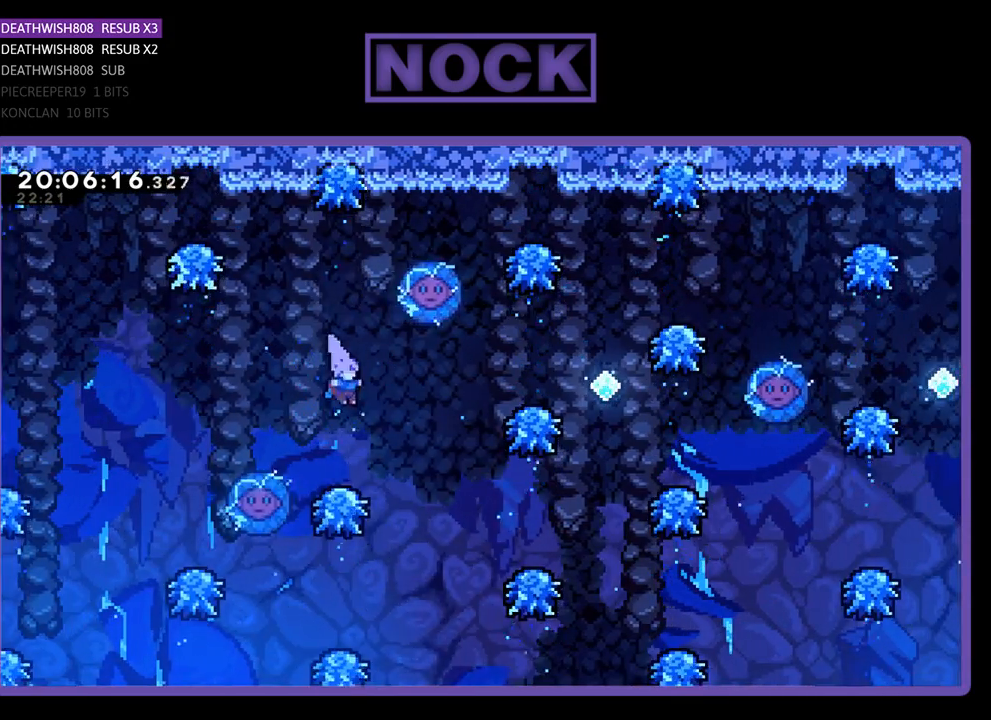
{"buttons": ["CROSS", "DPAD_RIGHT"], "left_stick": "center", "right_stick": "center", "events": [[167, "DPAD_RIGHT", "down"], [267, "CROSS", "down"]]}
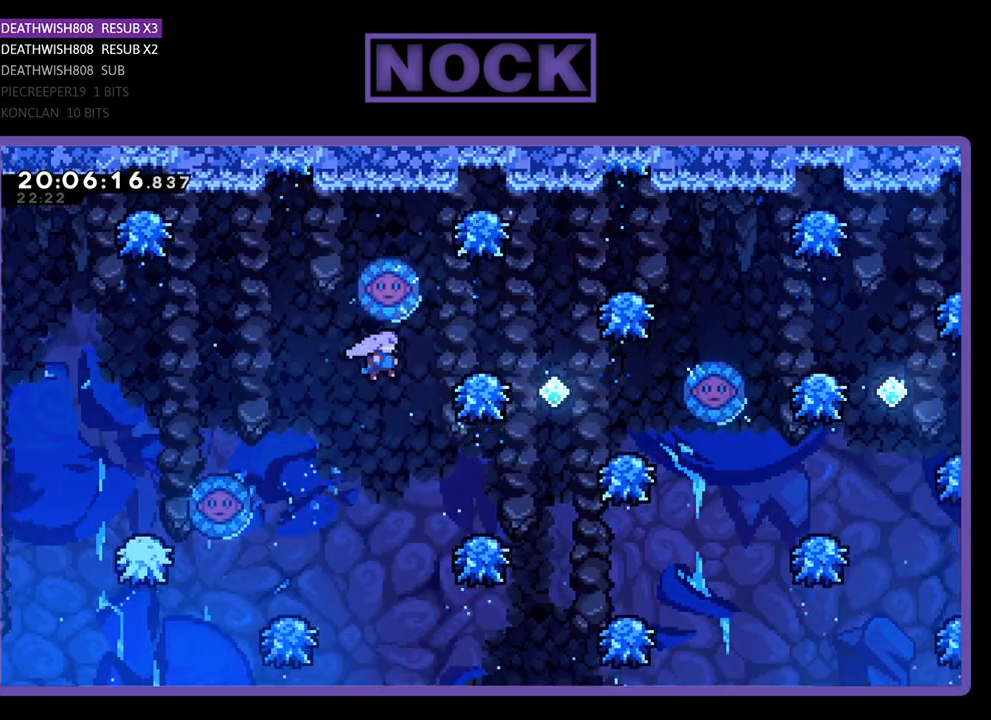
{"buttons": ["CROSS"], "left_stick": "center", "right_stick": "center", "events": [[100, "CROSS", "up"], [467, "CROSS", "down"], [467, "DPAD_RIGHT", "up"]]}
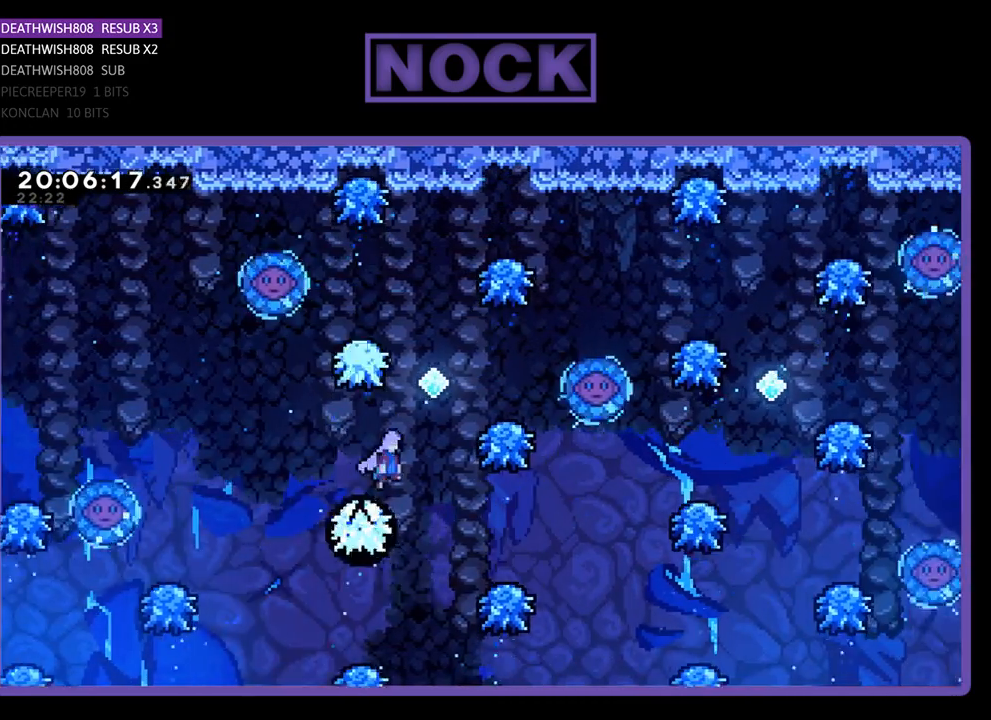
{"buttons": ["CROSS", "DPAD_UP", "DPAD_RIGHT"], "left_stick": "center", "right_stick": "center", "events": [[33, "DPAD_RIGHT", "down"], [133, "DPAD_UP", "down"], [300, "CROSS", "up"], [400, "CROSS", "down"]]}
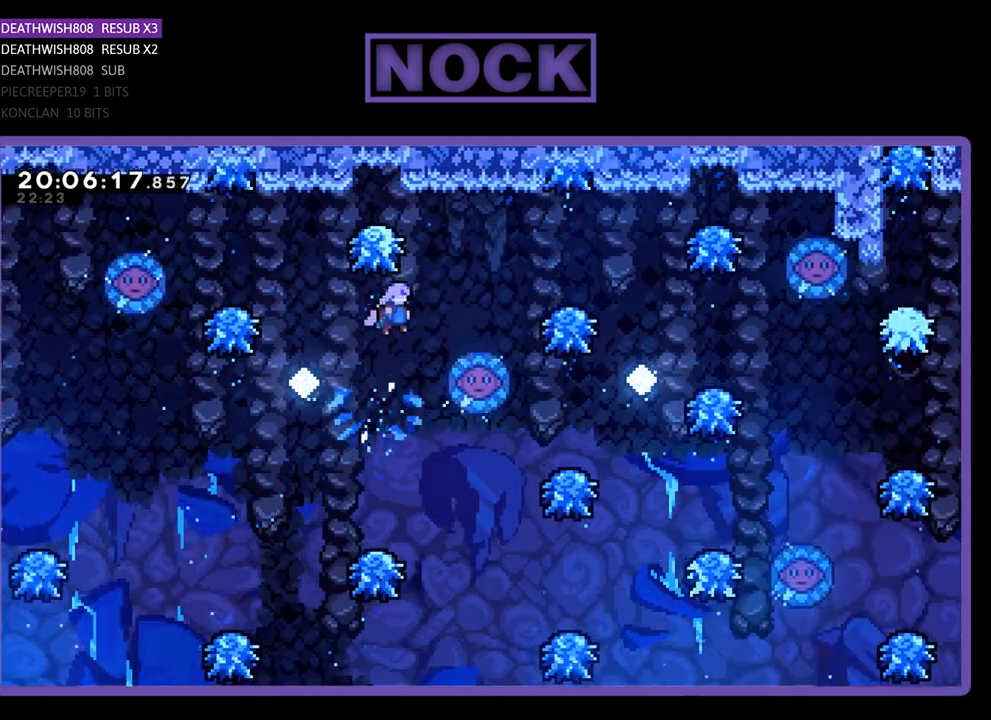
{"buttons": ["DPAD_RIGHT"], "left_stick": "center", "right_stick": "center", "events": [[133, "DPAD_RIGHT", "up"], [133, "DPAD_UP", "up"], [200, "DPAD_RIGHT", "down"], [233, "DPAD_UP", "down"], [300, "DPAD_UP", "up"], [400, "CROSS", "up"]]}
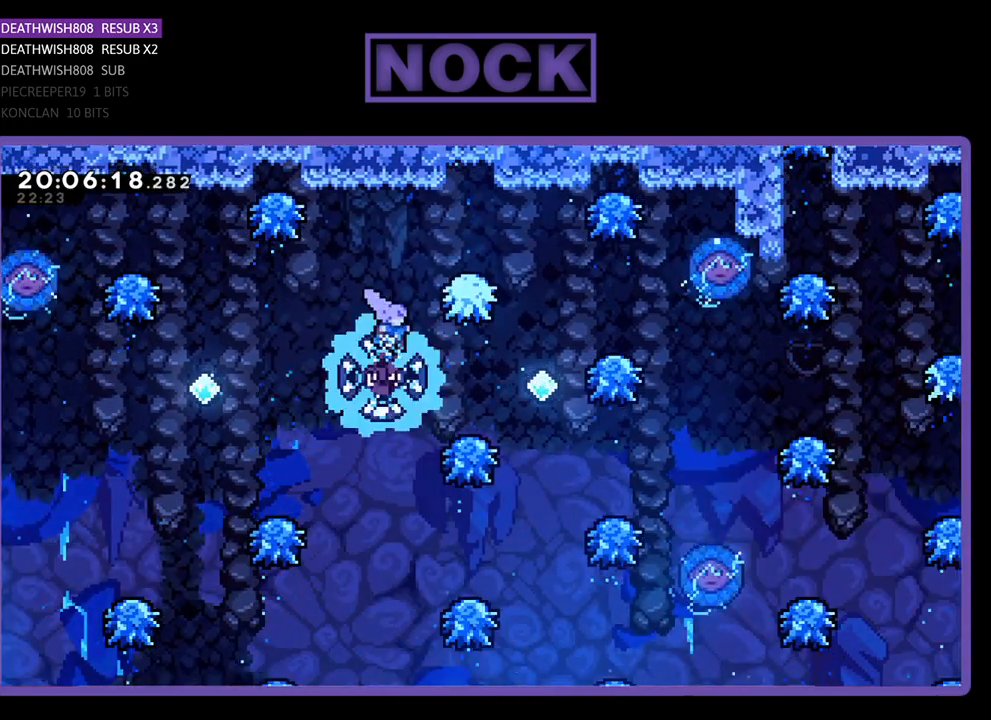
{"buttons": [], "left_stick": "center", "right_stick": "center", "events": [[100, "DPAD_RIGHT", "up"], [267, "DPAD_RIGHT", "down"], [467, "DPAD_RIGHT", "up"]]}
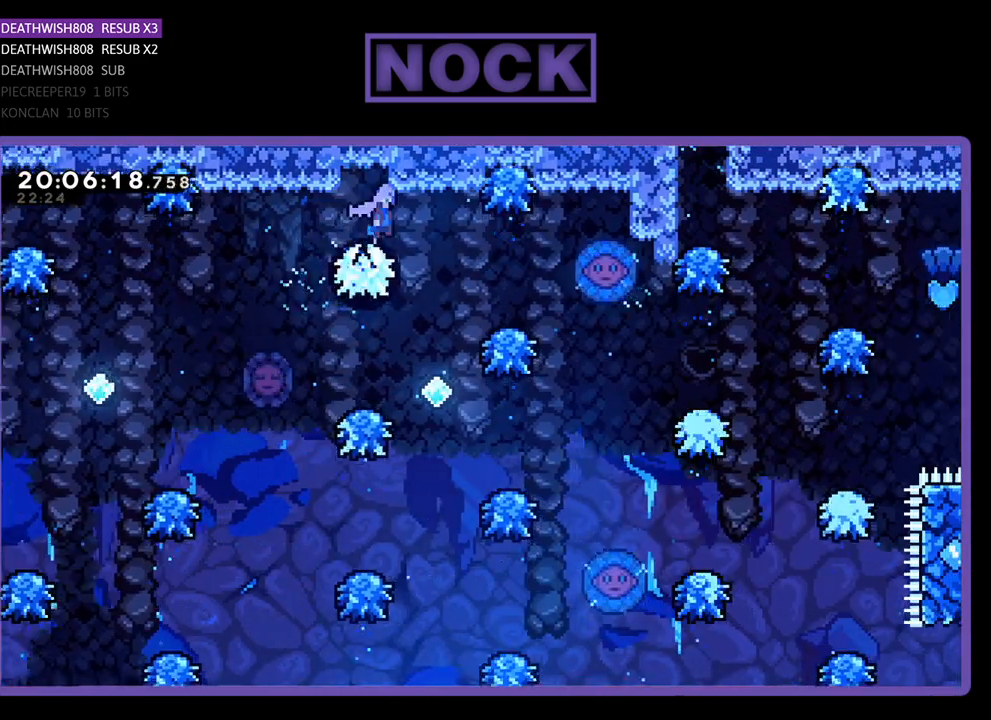
{"buttons": ["DPAD_RIGHT"], "left_stick": "center", "right_stick": "center", "events": [[200, "DPAD_RIGHT", "down"]]}
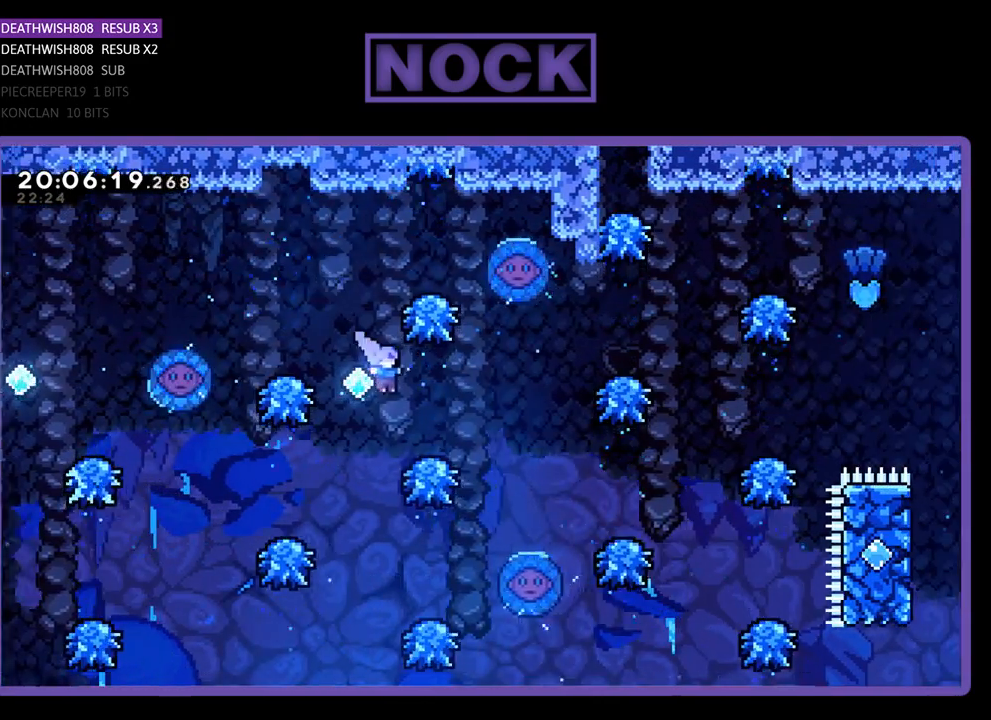
{"buttons": [], "left_stick": "center", "right_stick": "center", "events": [[100, "DPAD_UP", "down"], [300, "DPAD_RIGHT", "up"], [300, "DPAD_UP", "up"]]}